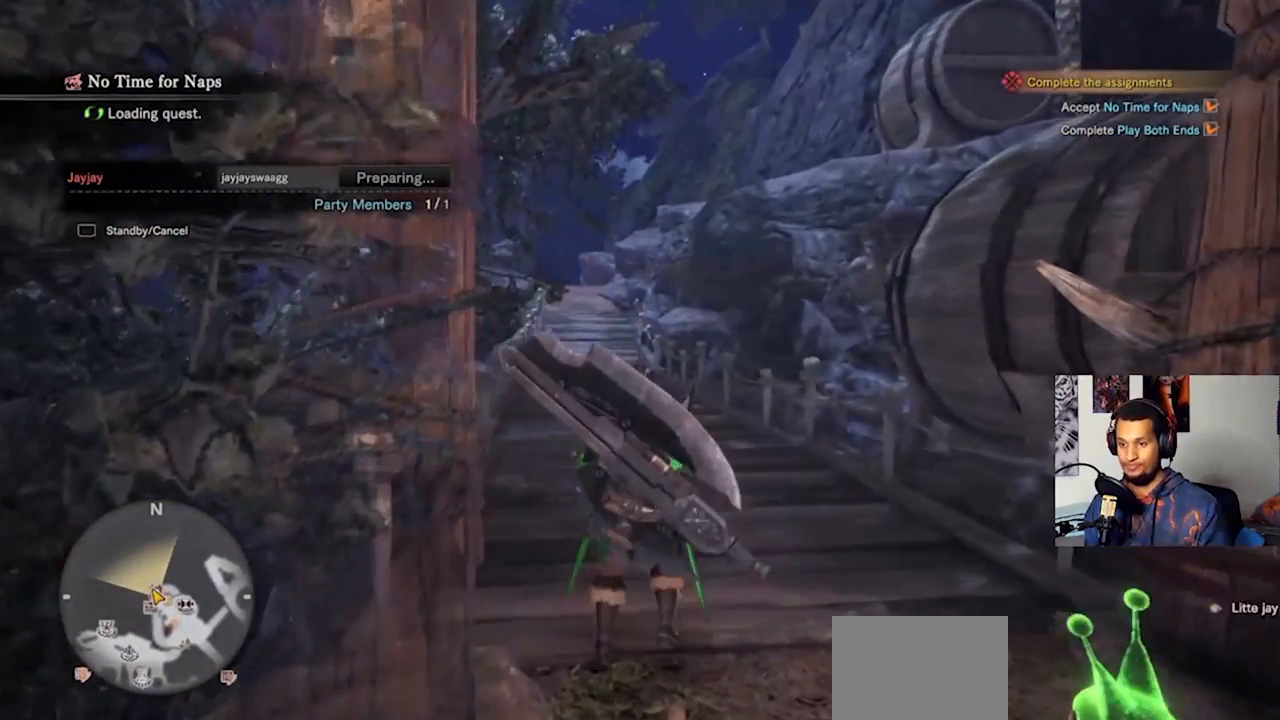
Gameplay with a controller (PlayStation layout); each line is a JSON object with the inputs held at the frame after it. "events" lists button and stick changes between this image and that frame as [ms after this image, input, new state], when the widget could be followed in between. Not read: R3.
{"buttons": [], "left_stick": "up", "right_stick": "center", "events": [[333, "CROSS", "down"], [500, "CROSS", "up"]]}
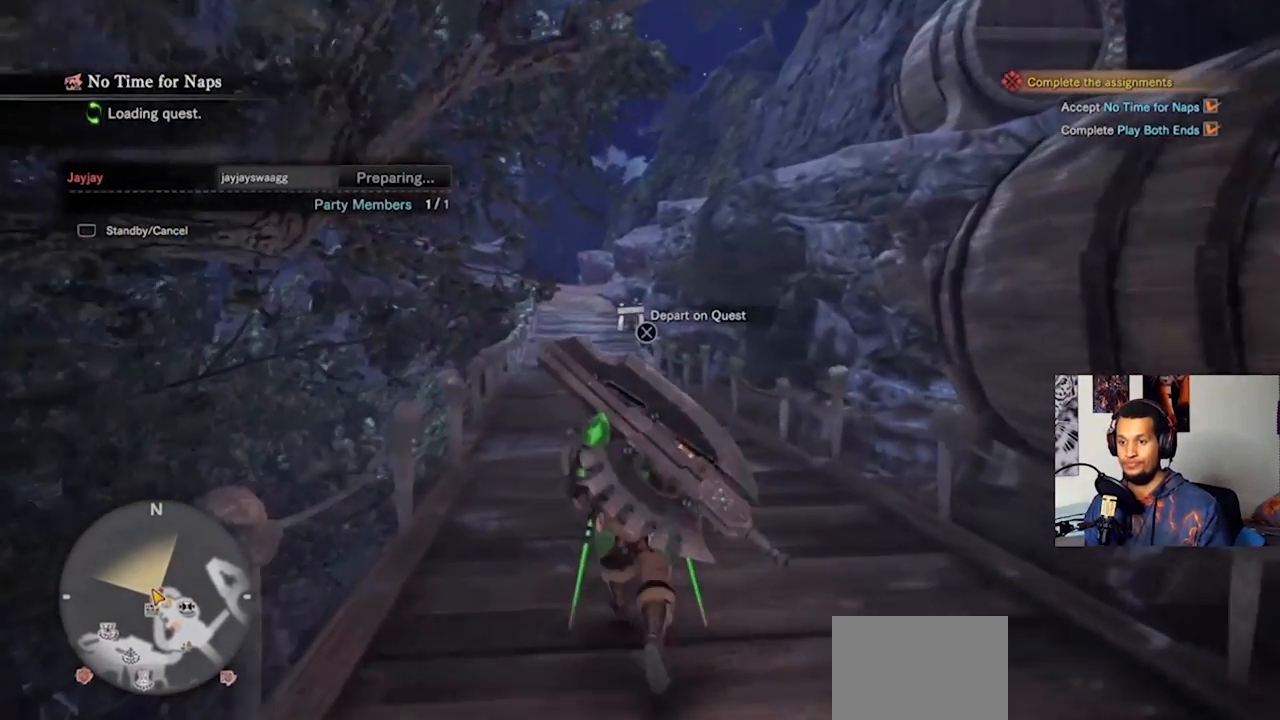
{"buttons": [], "left_stick": "center", "right_stick": "center", "events": [[33, "left_stick", "center"]]}
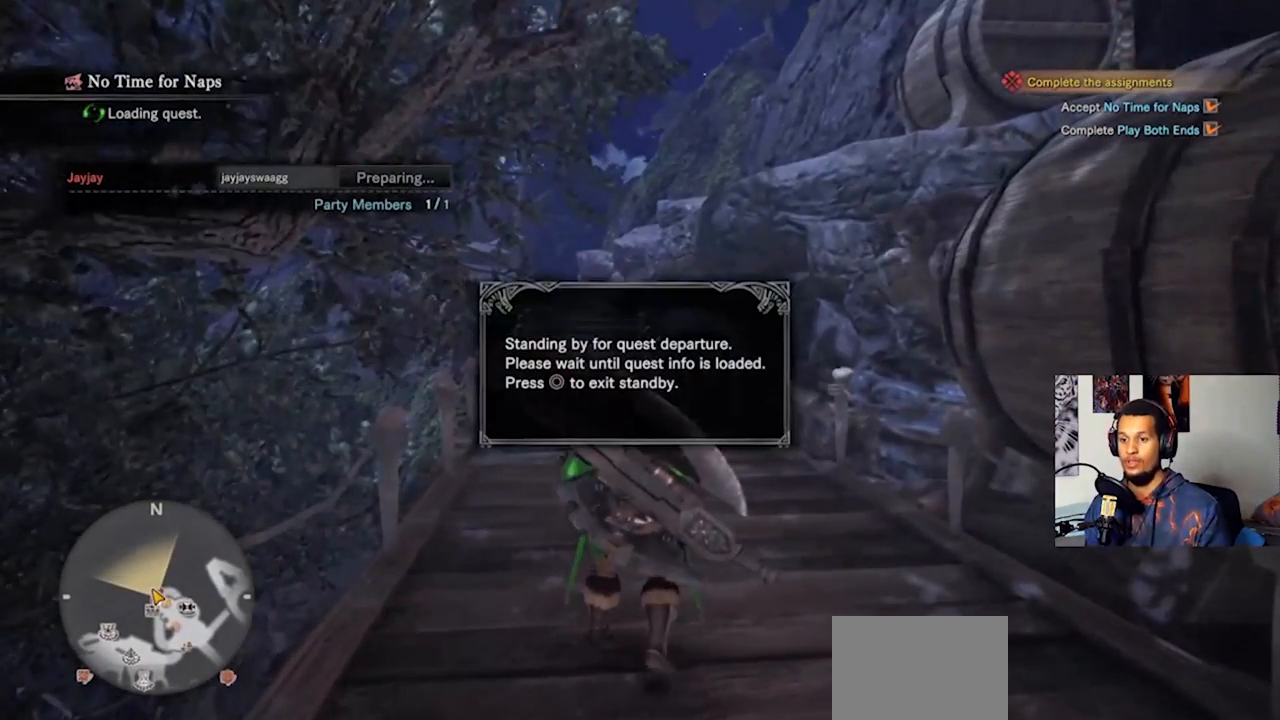
{"buttons": [], "left_stick": "center", "right_stick": "center", "events": []}
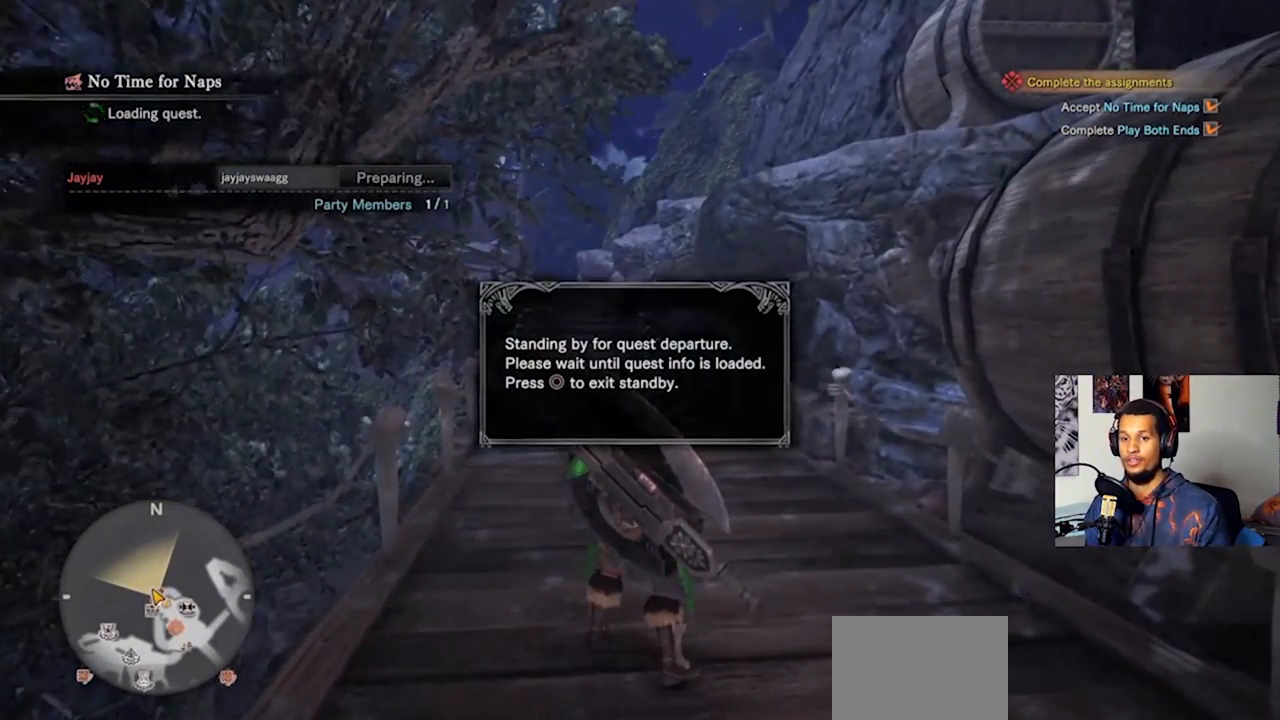
{"buttons": [], "left_stick": "down-right", "right_stick": "center", "events": [[233, "CIRCLE", "down"], [300, "left_stick", "down-right"], [333, "CIRCLE", "up"]]}
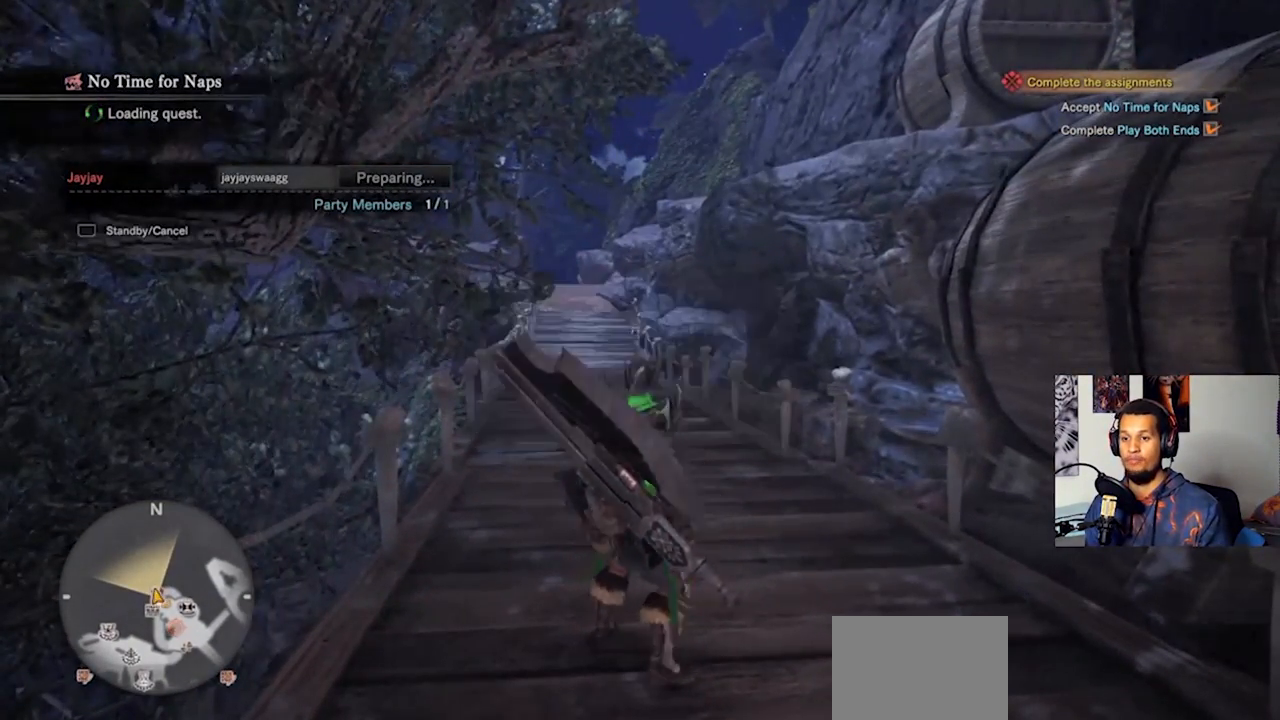
{"buttons": [], "left_stick": "down", "right_stick": "center", "events": [[300, "left_stick", "down"]]}
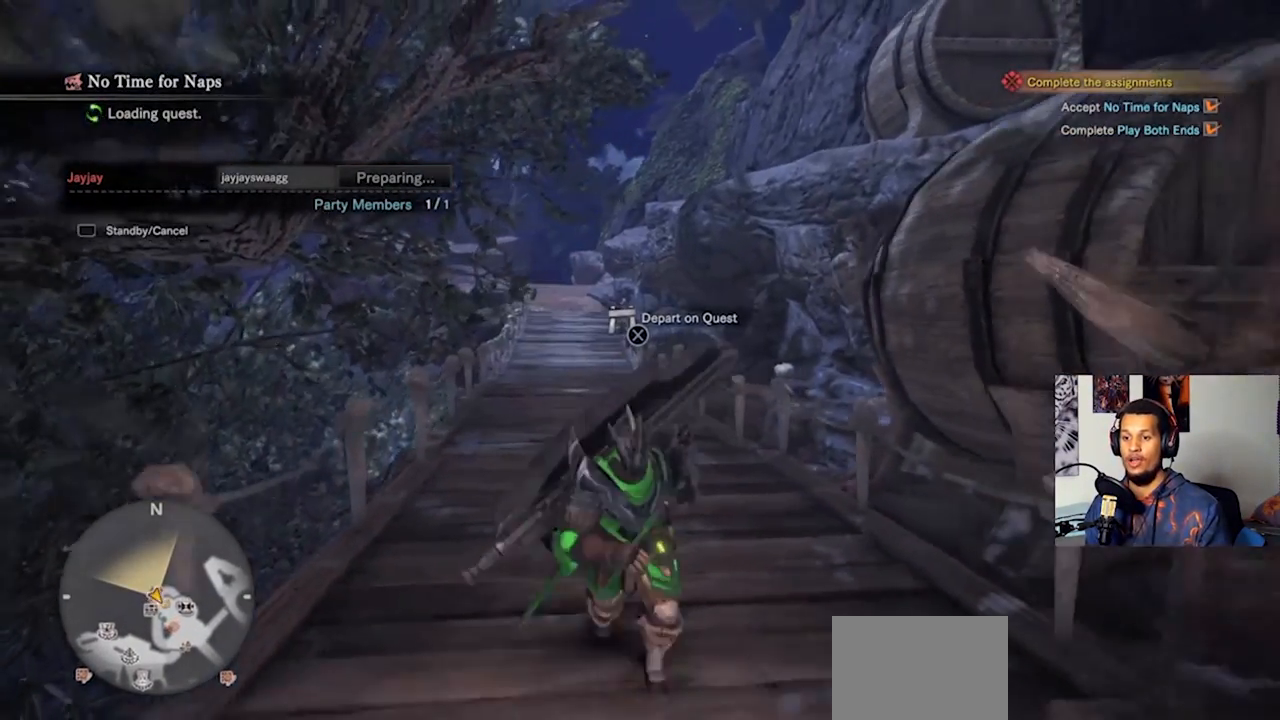
{"buttons": [], "left_stick": "down", "right_stick": "center", "events": []}
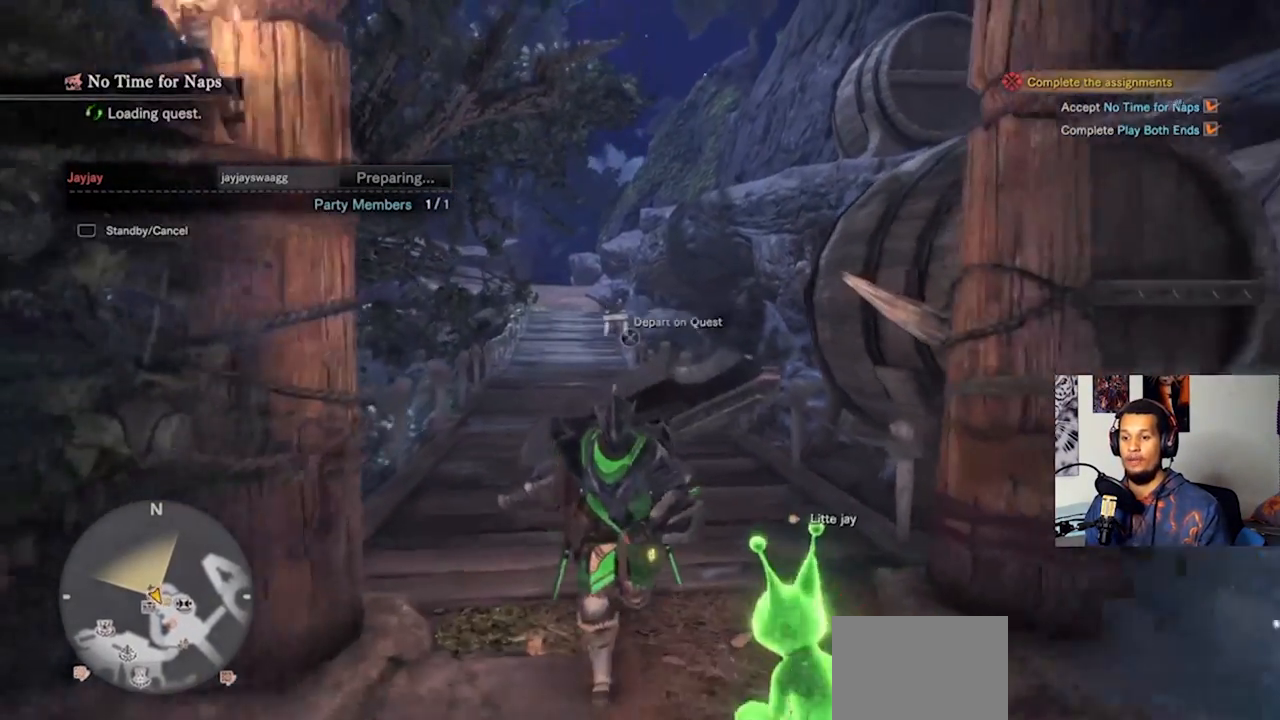
{"buttons": [], "left_stick": "down", "right_stick": "center", "events": []}
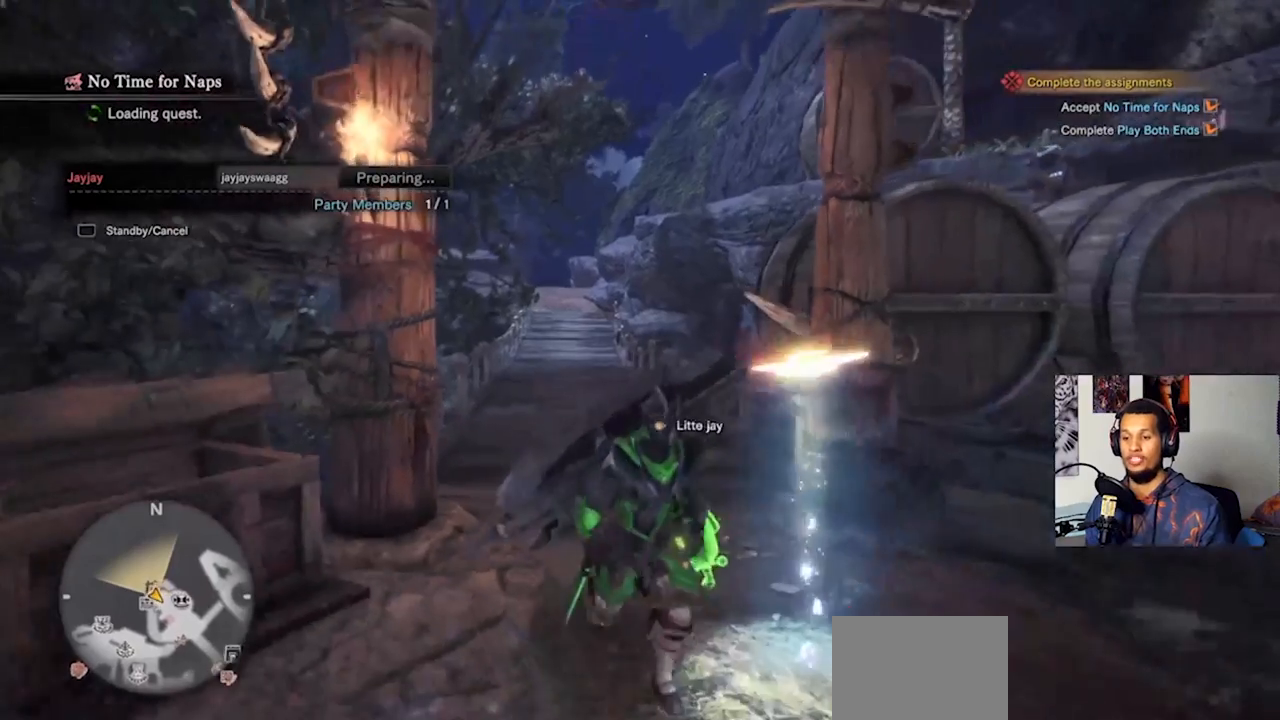
{"buttons": [], "left_stick": "down", "right_stick": "center", "events": []}
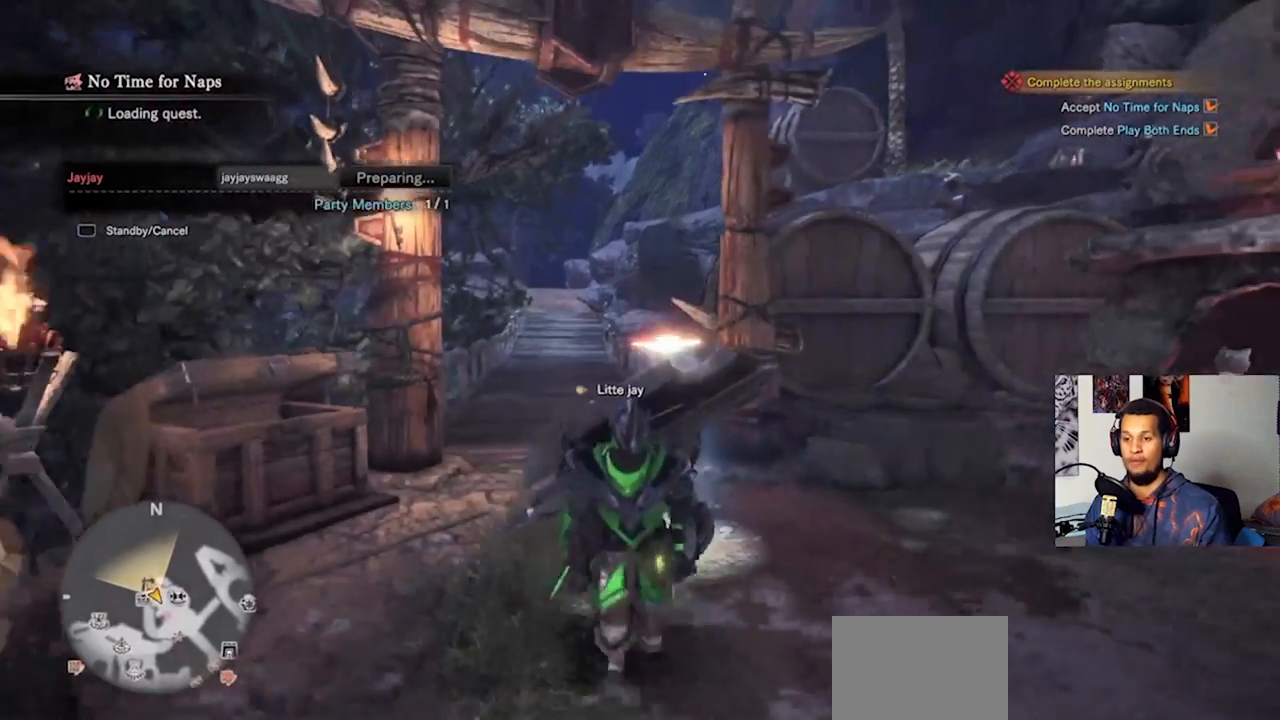
{"buttons": [], "left_stick": "center", "right_stick": "center", "events": [[33, "left_stick", "center"]]}
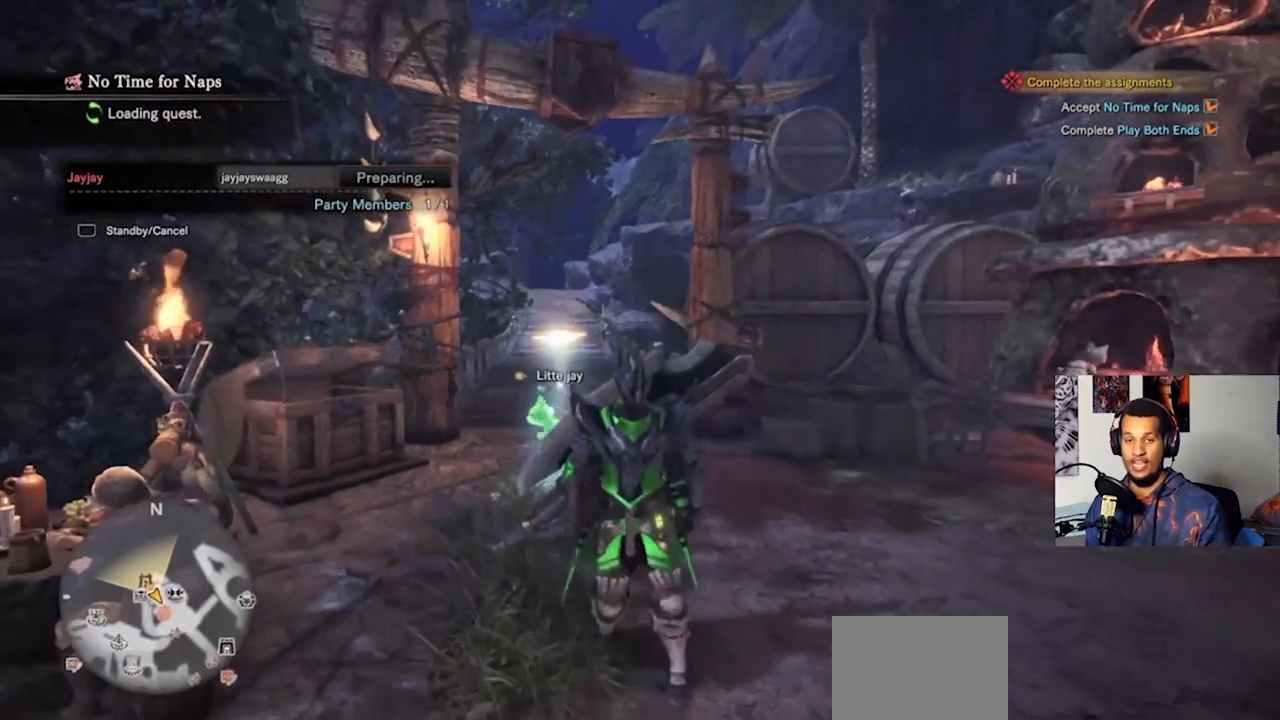
{"buttons": [], "left_stick": "center", "right_stick": "center", "events": [[33, "left_stick", "right"], [167, "left_stick", "center"]]}
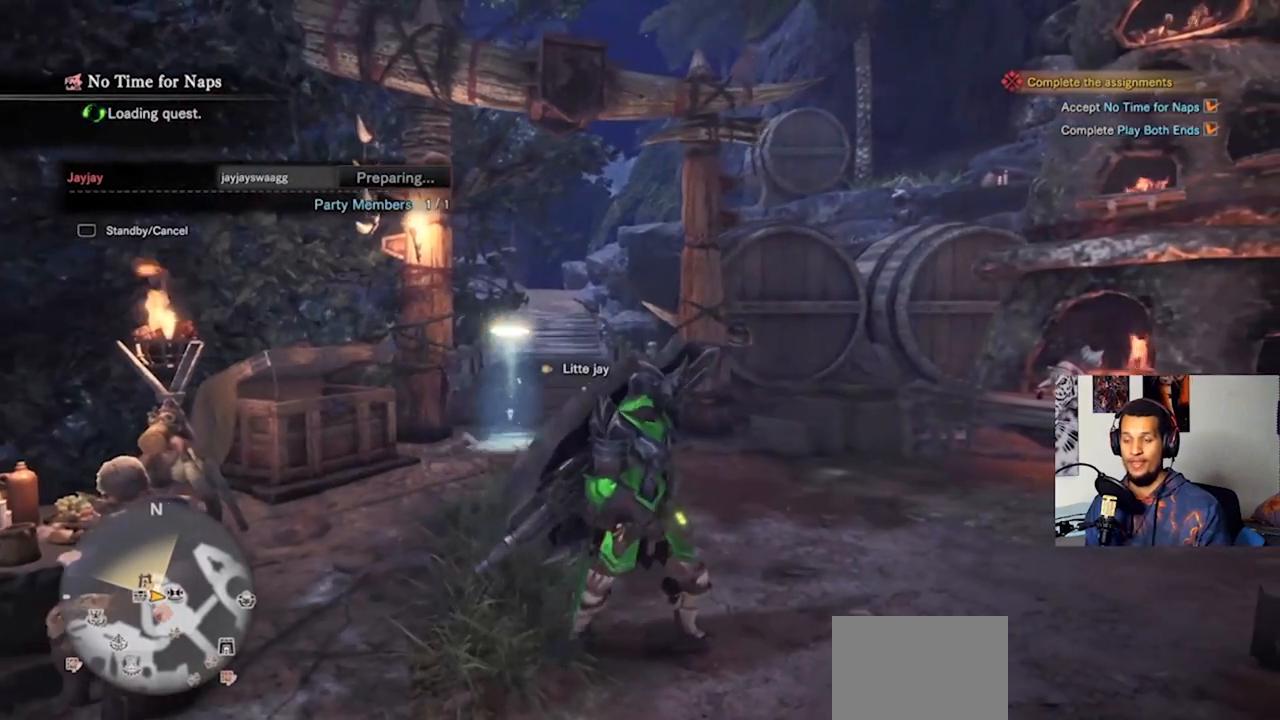
{"buttons": [], "left_stick": "center", "right_stick": "center", "events": []}
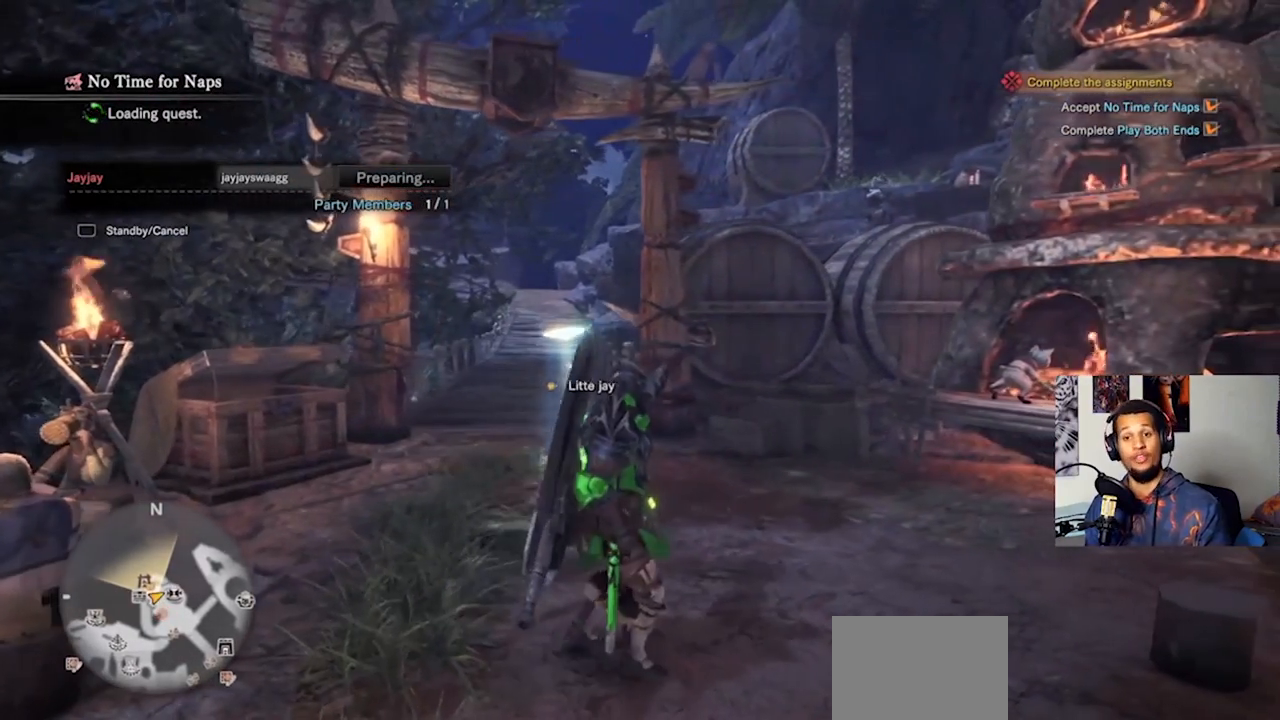
{"buttons": [], "left_stick": "up-left", "right_stick": "center", "events": [[433, "left_stick", "up-left"]]}
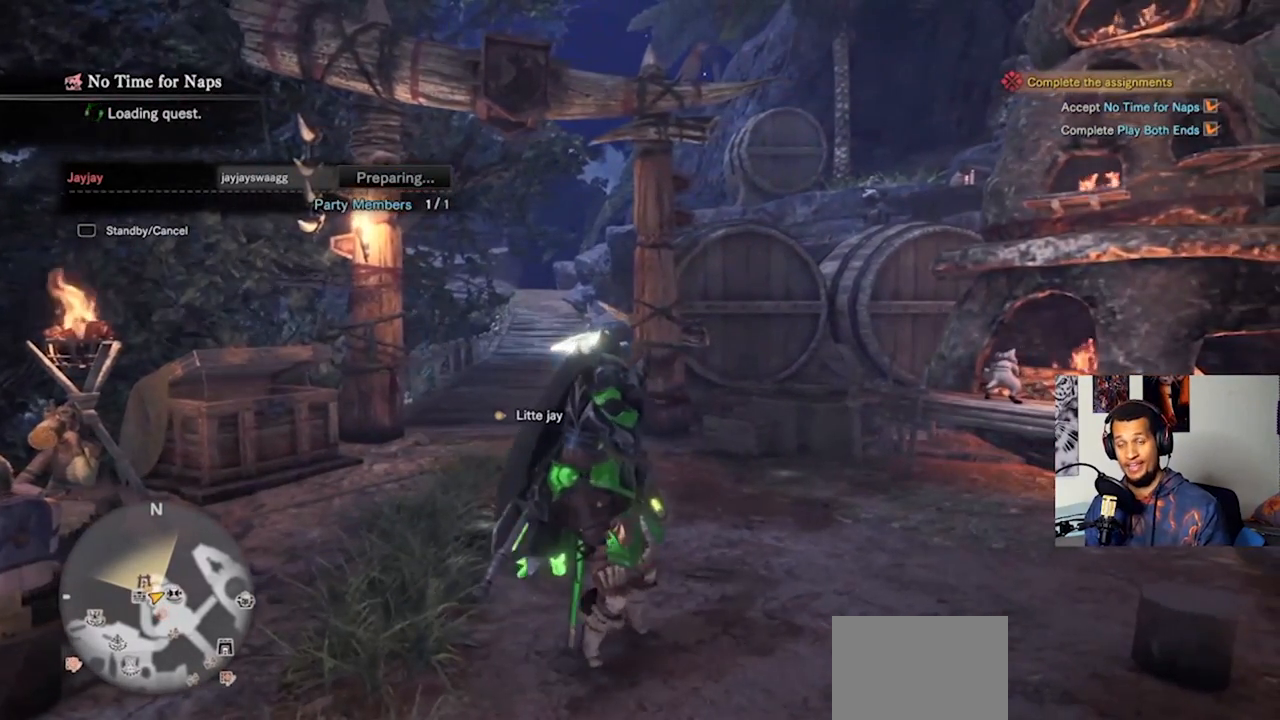
{"buttons": [], "left_stick": "center", "right_stick": "center", "events": [[100, "left_stick", "center"]]}
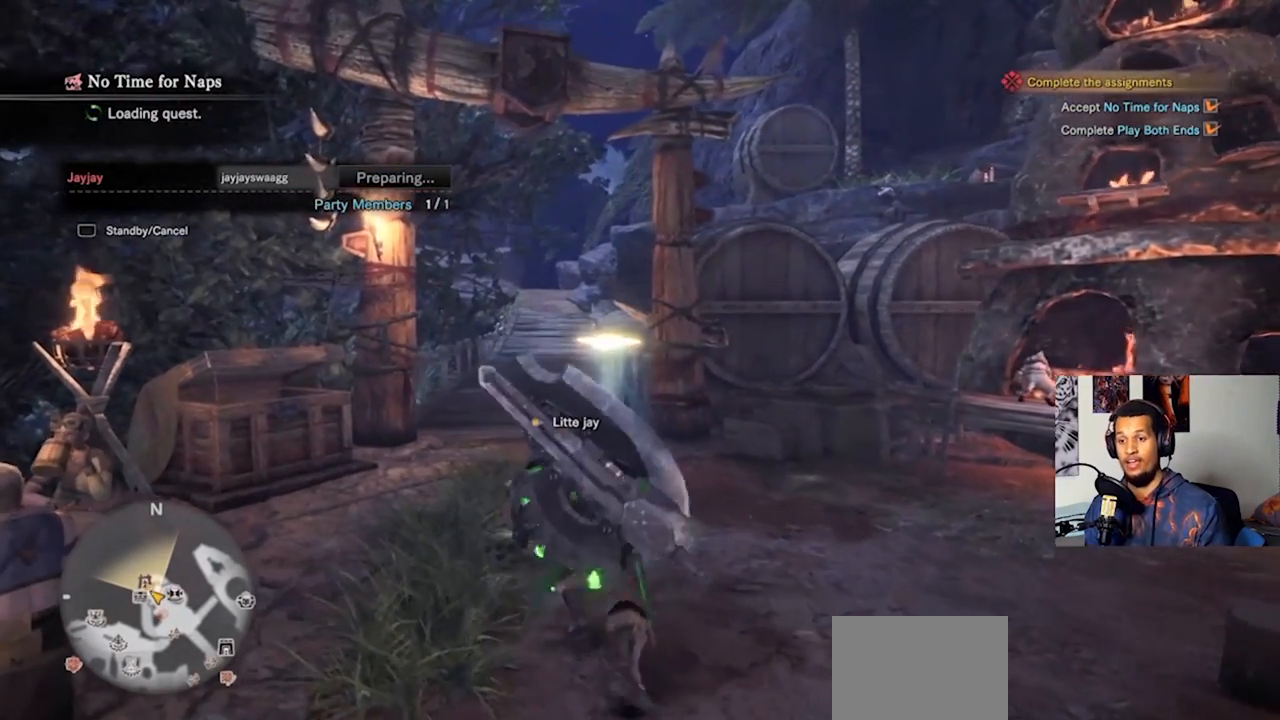
{"buttons": [], "left_stick": "center", "right_stick": "center", "events": []}
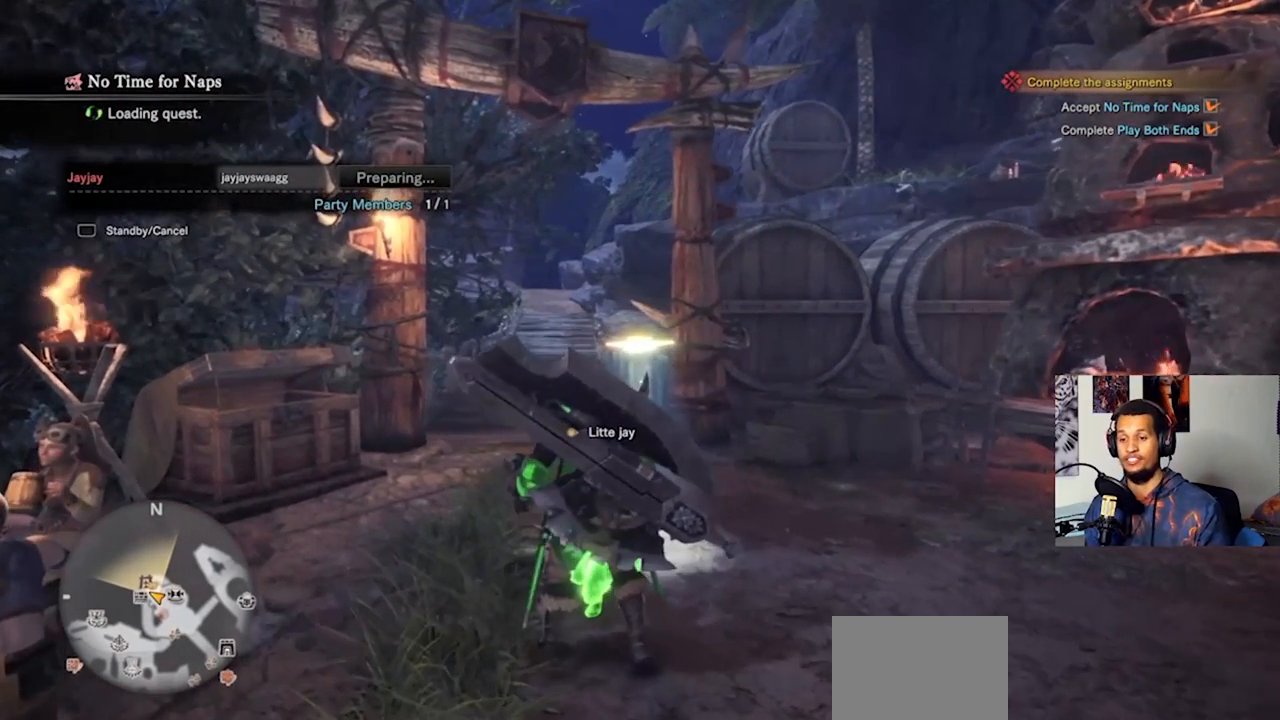
{"buttons": [], "left_stick": "center", "right_stick": "center", "events": []}
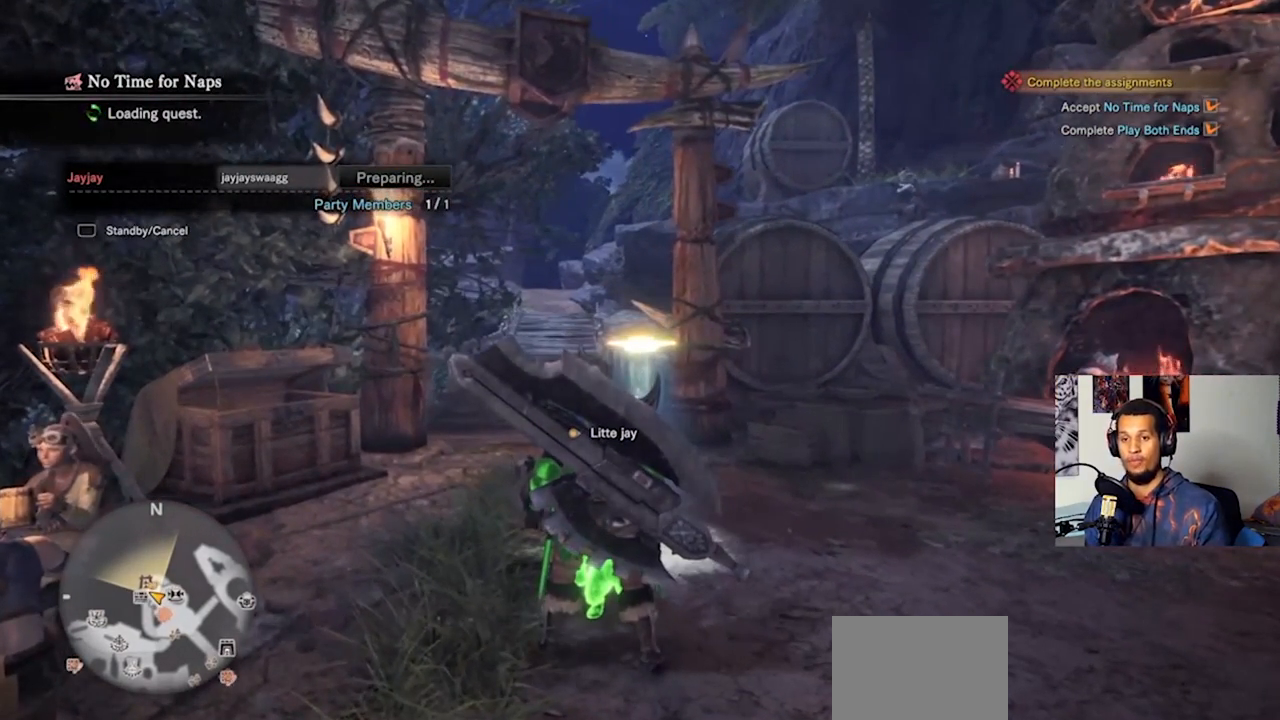
{"buttons": [], "left_stick": "center", "right_stick": "center", "events": []}
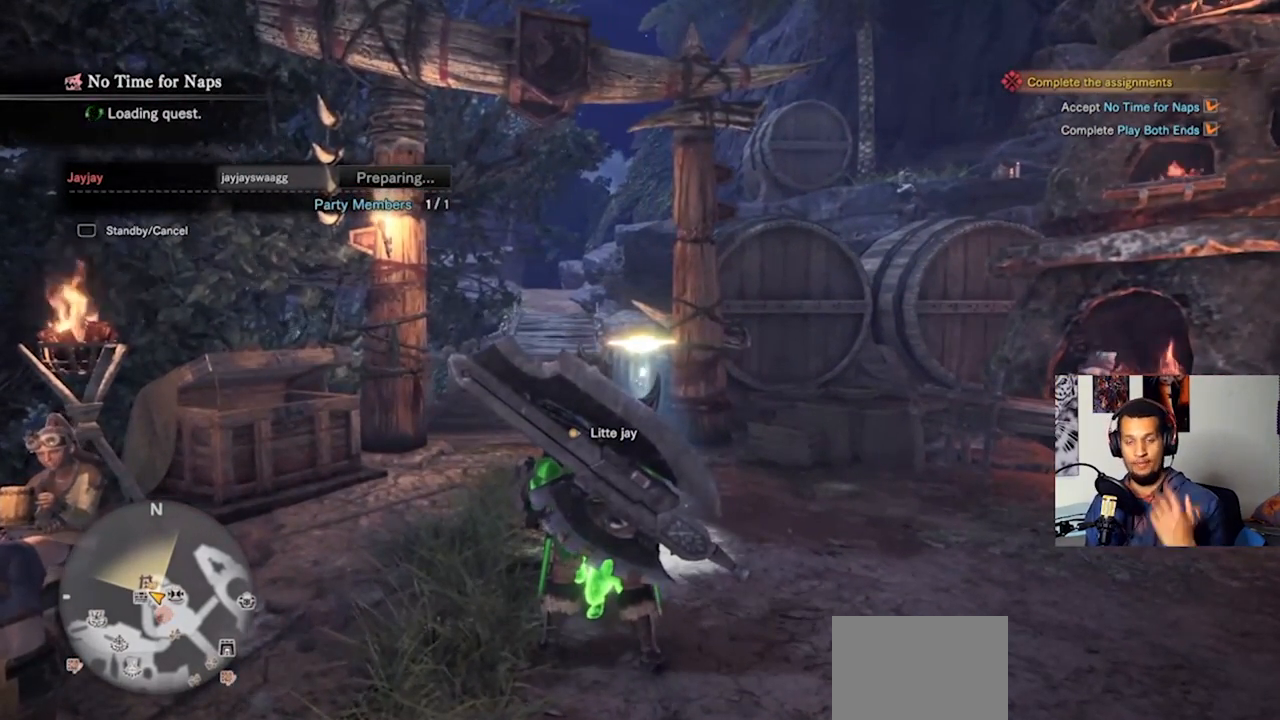
{"buttons": [], "left_stick": "center", "right_stick": "center", "events": []}
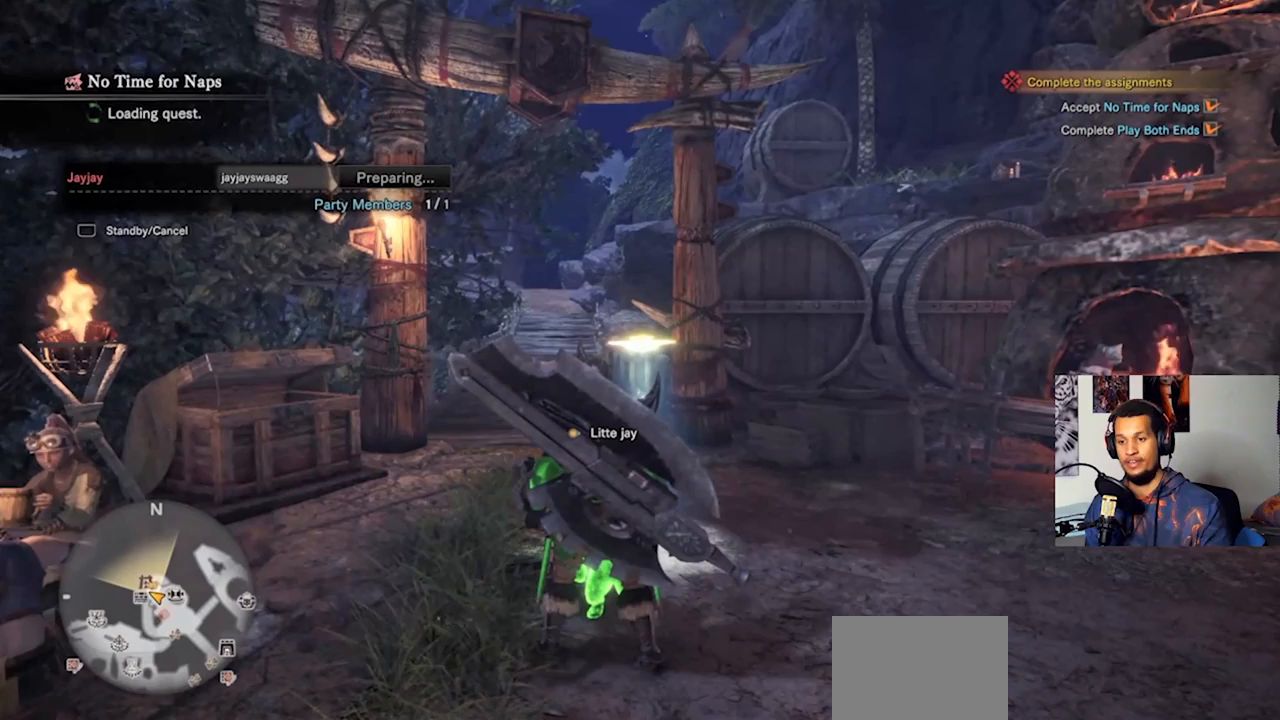
{"buttons": [], "left_stick": "center", "right_stick": "center", "events": []}
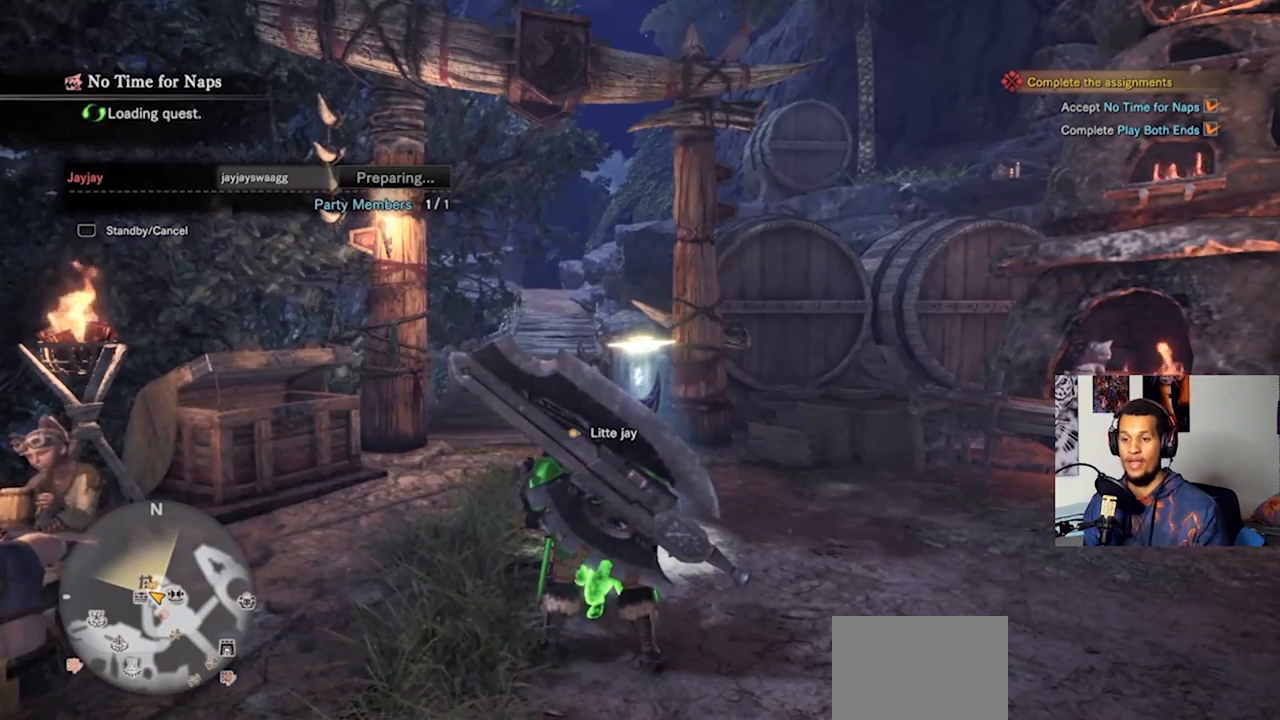
{"buttons": [], "left_stick": "center", "right_stick": "center", "events": []}
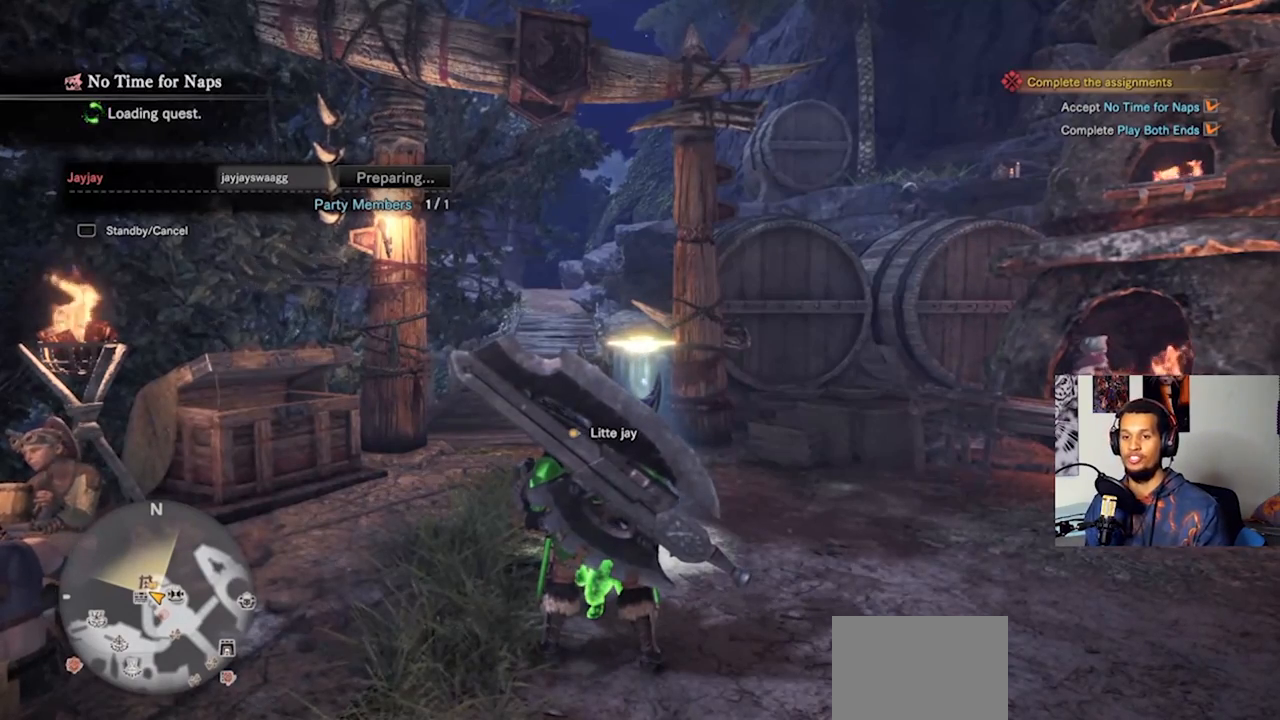
{"buttons": [], "left_stick": "center", "right_stick": "center", "events": []}
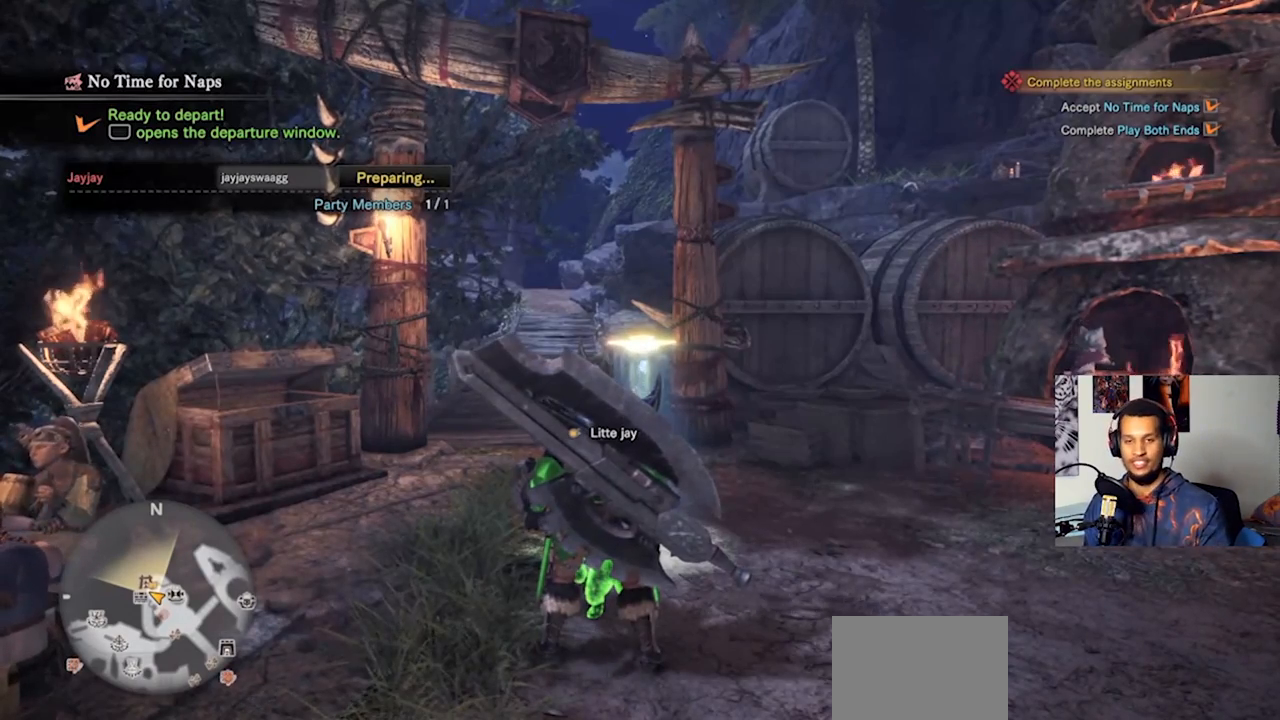
{"buttons": [], "left_stick": "up", "right_stick": "center", "events": [[500, "left_stick", "up"]]}
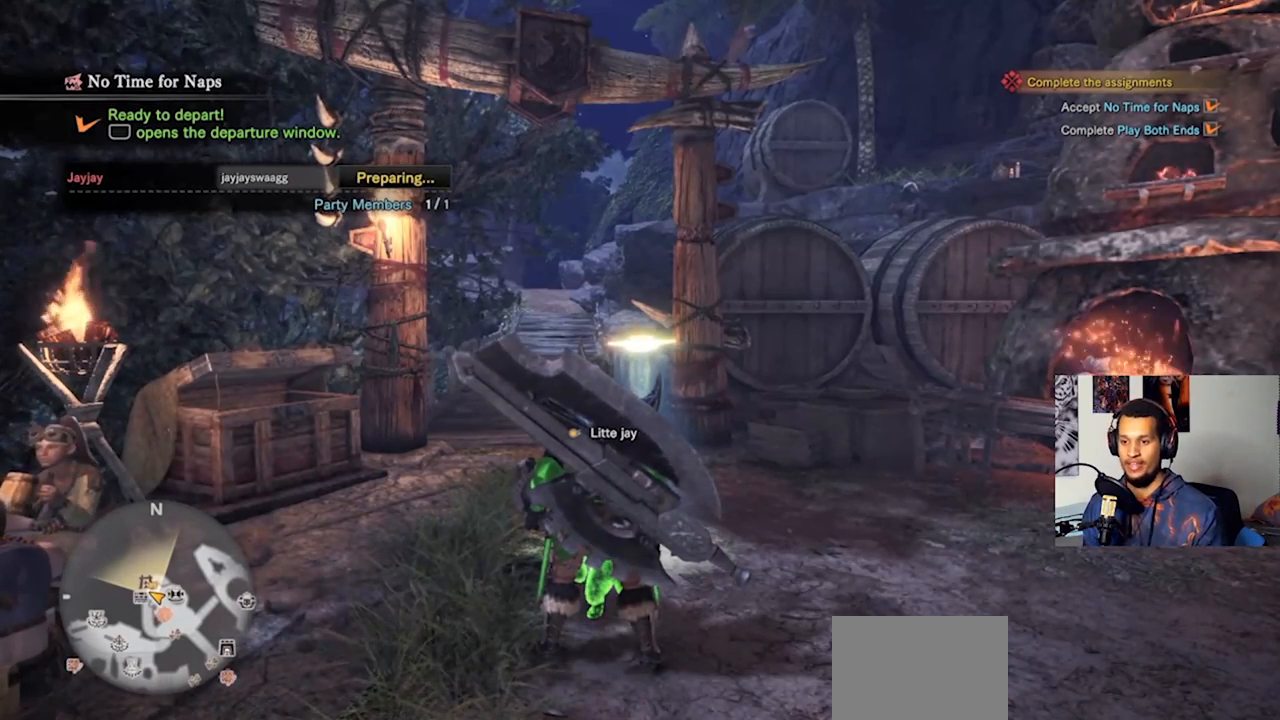
{"buttons": [], "left_stick": "up", "right_stick": "center", "events": []}
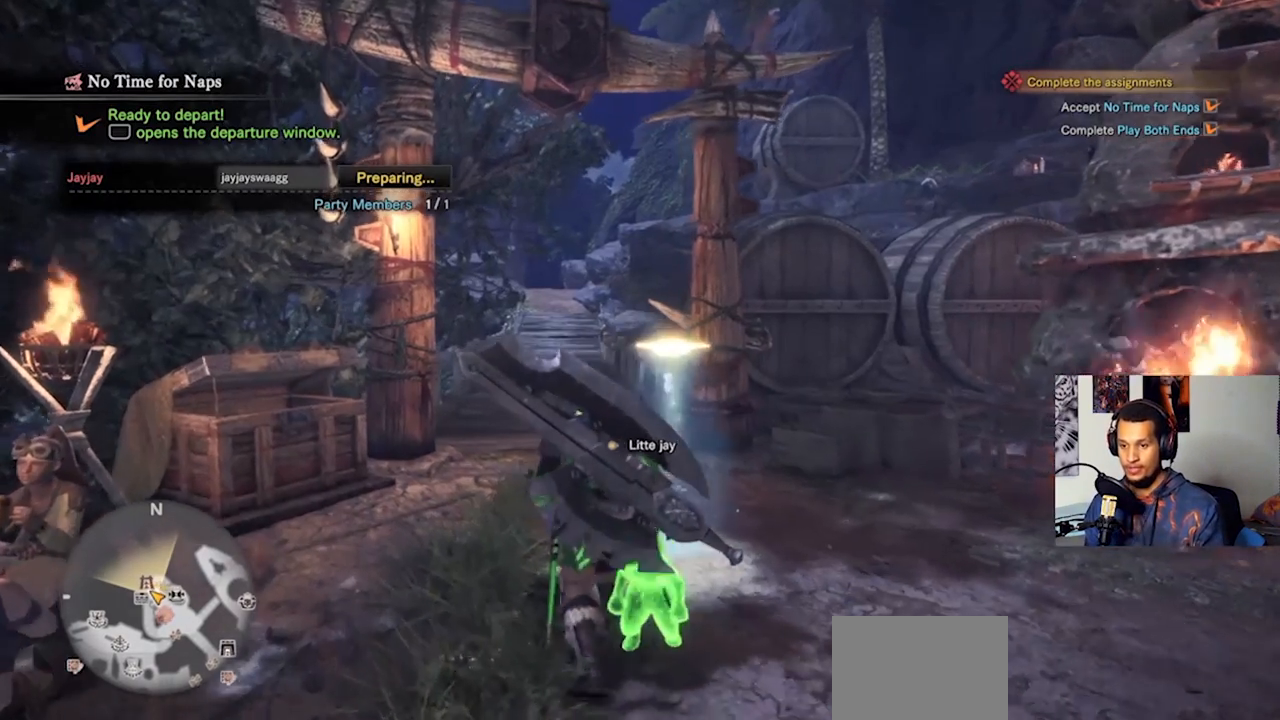
{"buttons": [], "left_stick": "up", "right_stick": "center", "events": []}
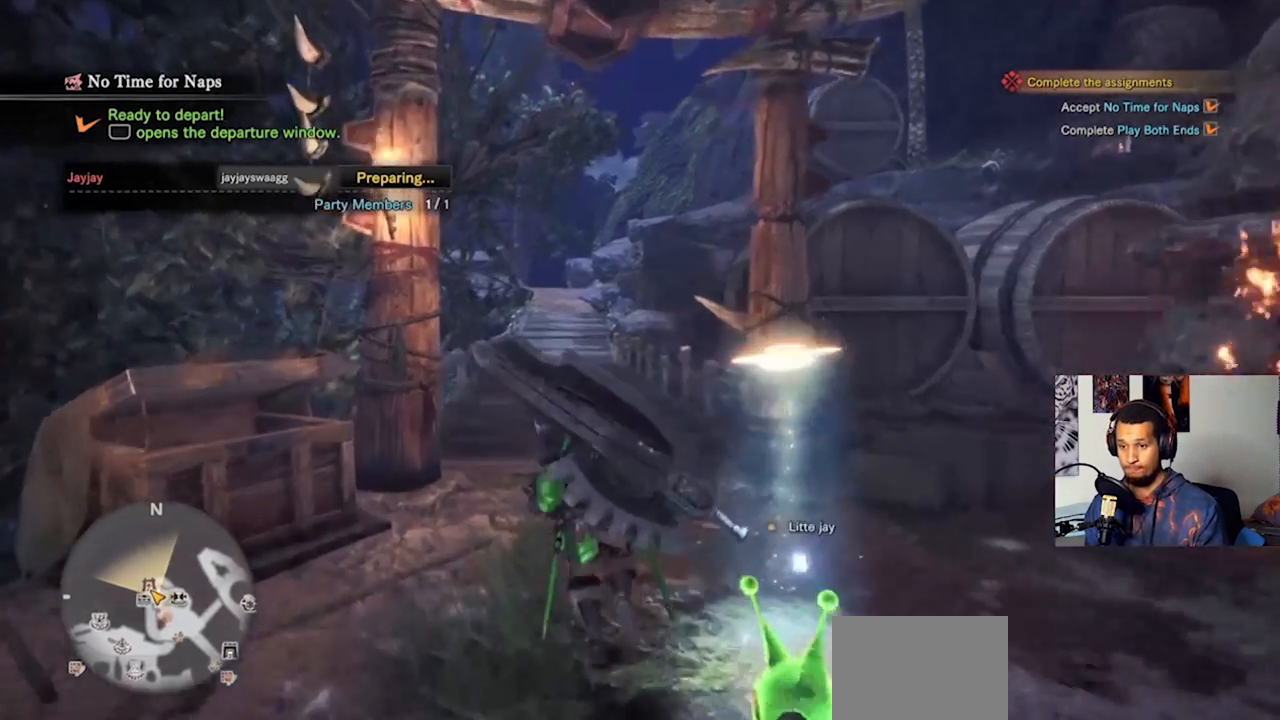
{"buttons": [], "left_stick": "up", "right_stick": "center", "events": []}
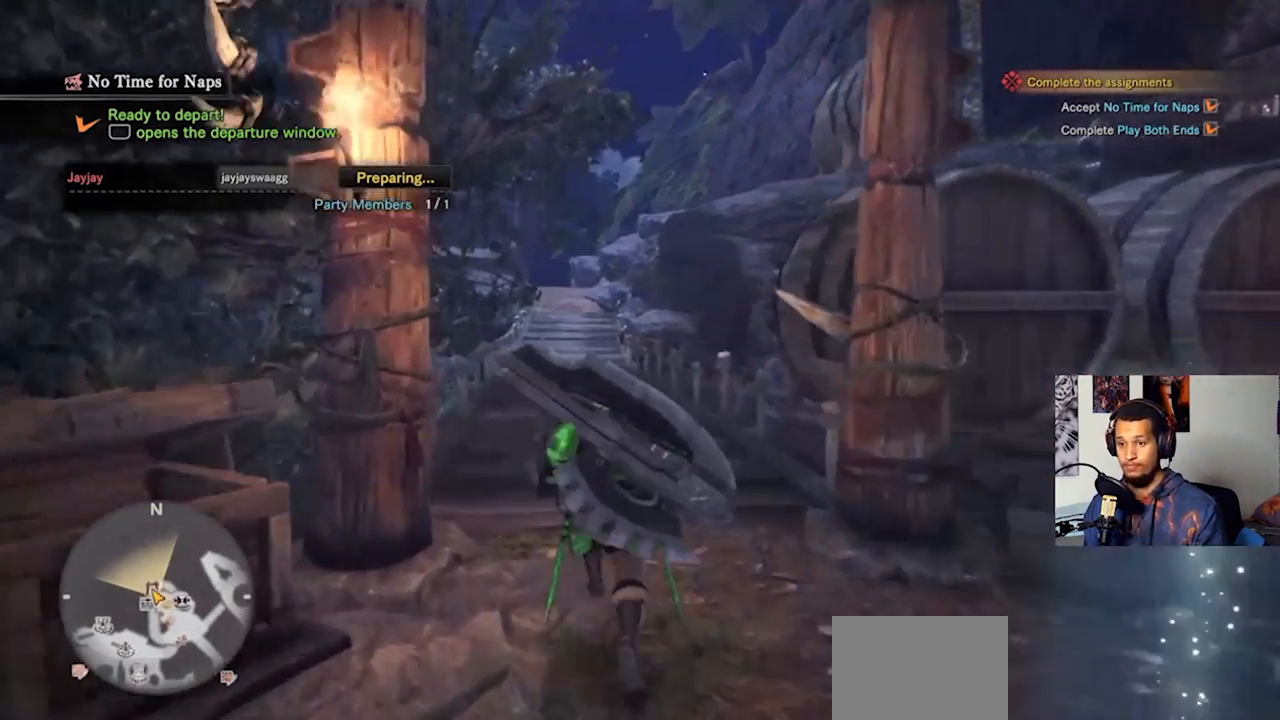
{"buttons": [], "left_stick": "center", "right_stick": "center", "events": [[333, "left_stick", "center"]]}
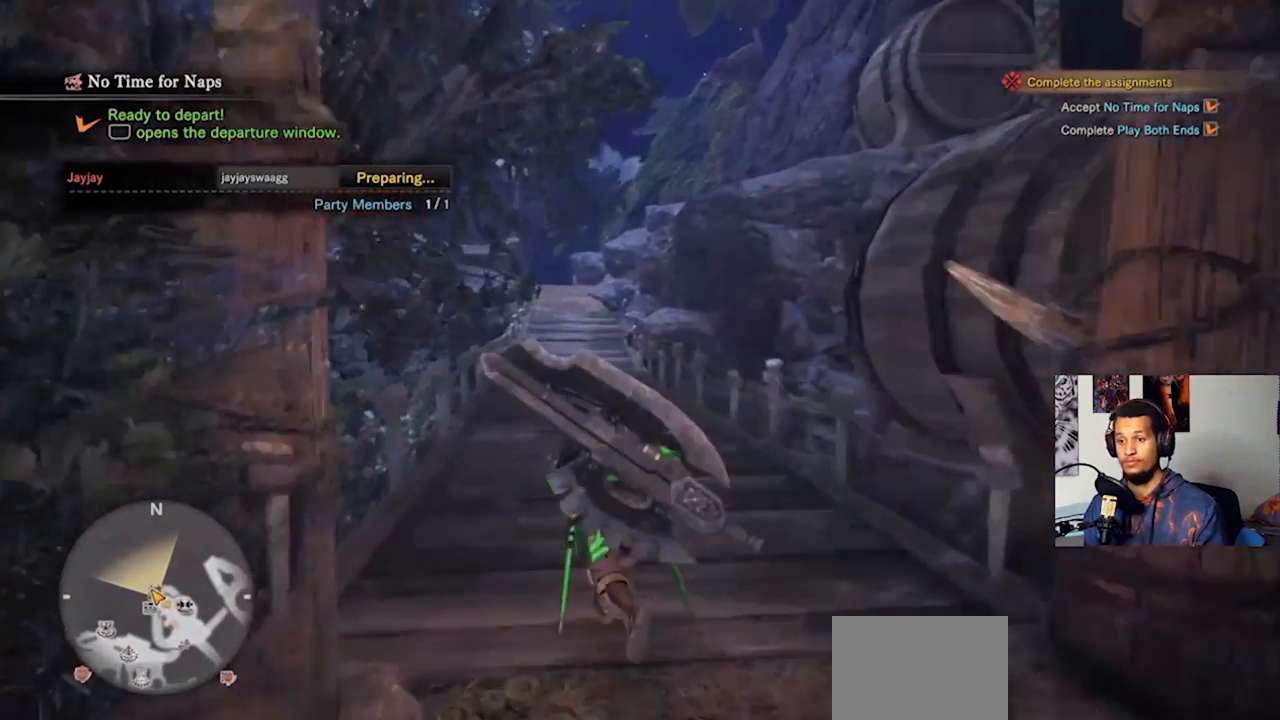
{"buttons": [], "left_stick": "center", "right_stick": "center", "events": [[233, "CROSS", "down"], [367, "CROSS", "up"]]}
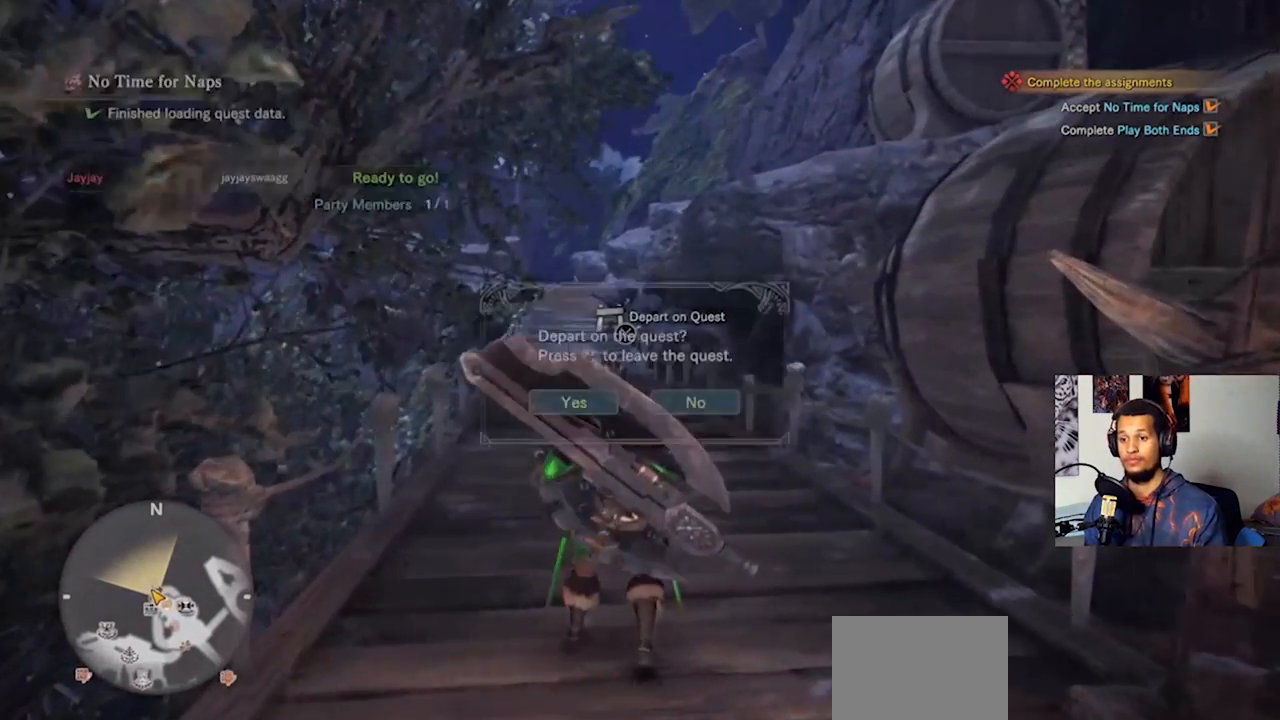
{"buttons": [], "left_stick": "center", "right_stick": "center", "events": [[300, "CROSS", "down"], [467, "CROSS", "up"]]}